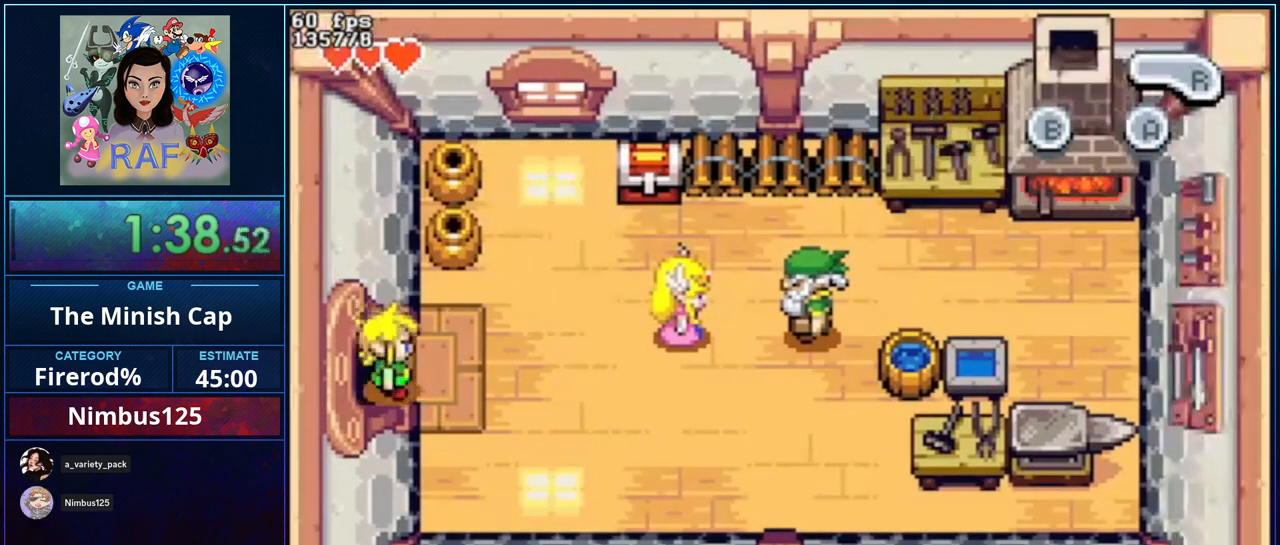
Gameplay with a controller (Nintendo layout); each line is a JSON object with the inputs held at the frame after it. "events" lists button and stick changes between this image and that frame as [ms after this image, input, new state], when the widget could be followed in between. Not read: L3 R3.
{"buttons": ["B", "R1", "DPAD_DOWN", "DPAD_RIGHT"]}
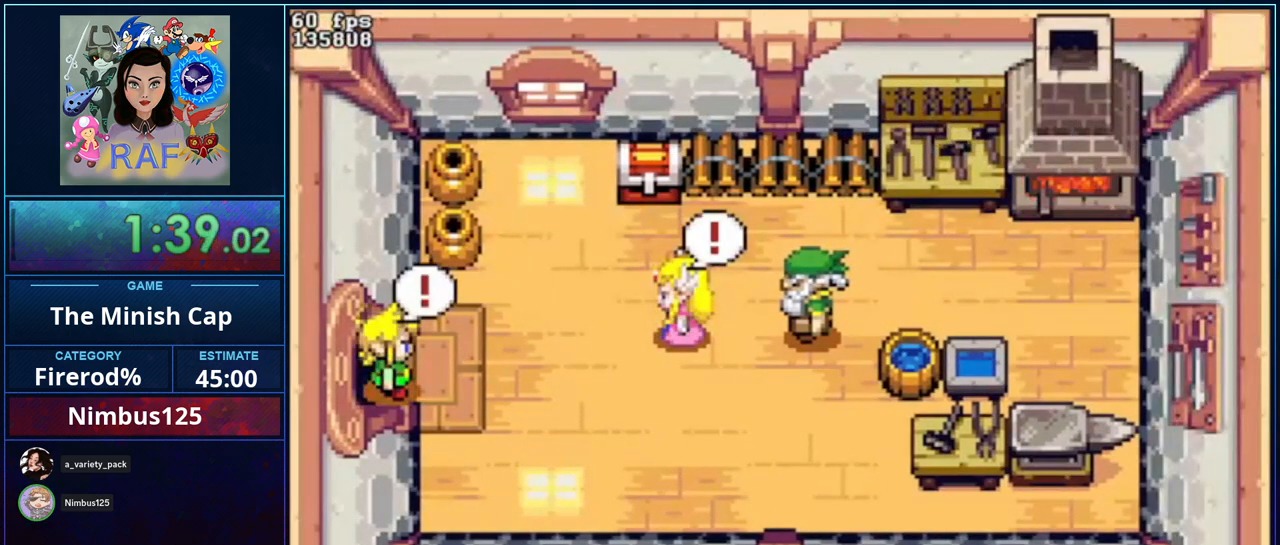
{"buttons": ["B", "DPAD_RIGHT"]}
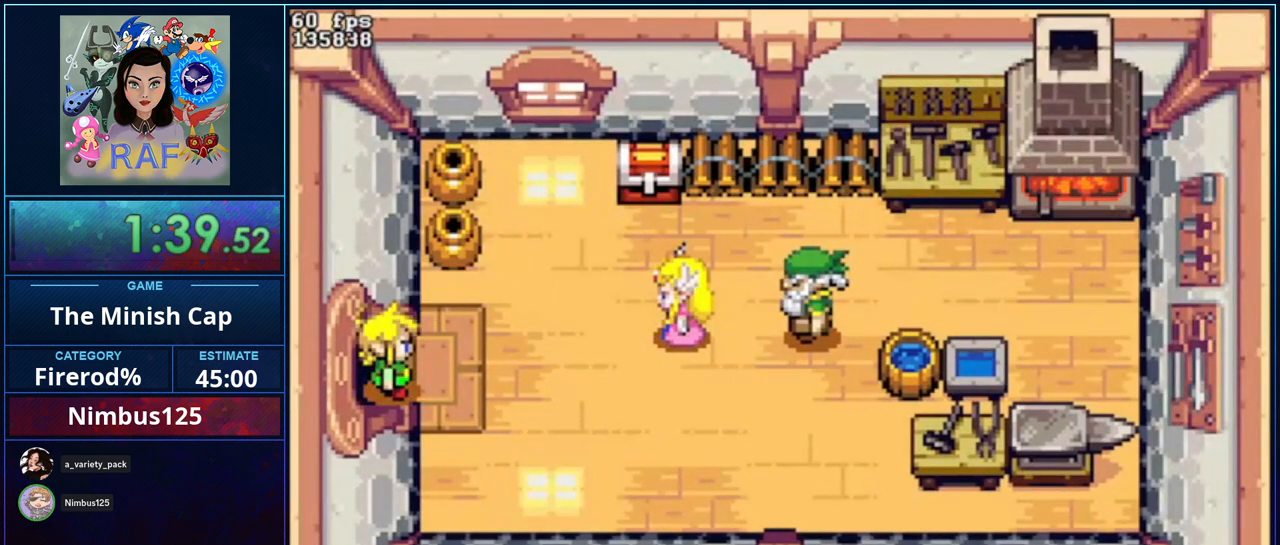
{"buttons": ["B", "DPAD_RIGHT"]}
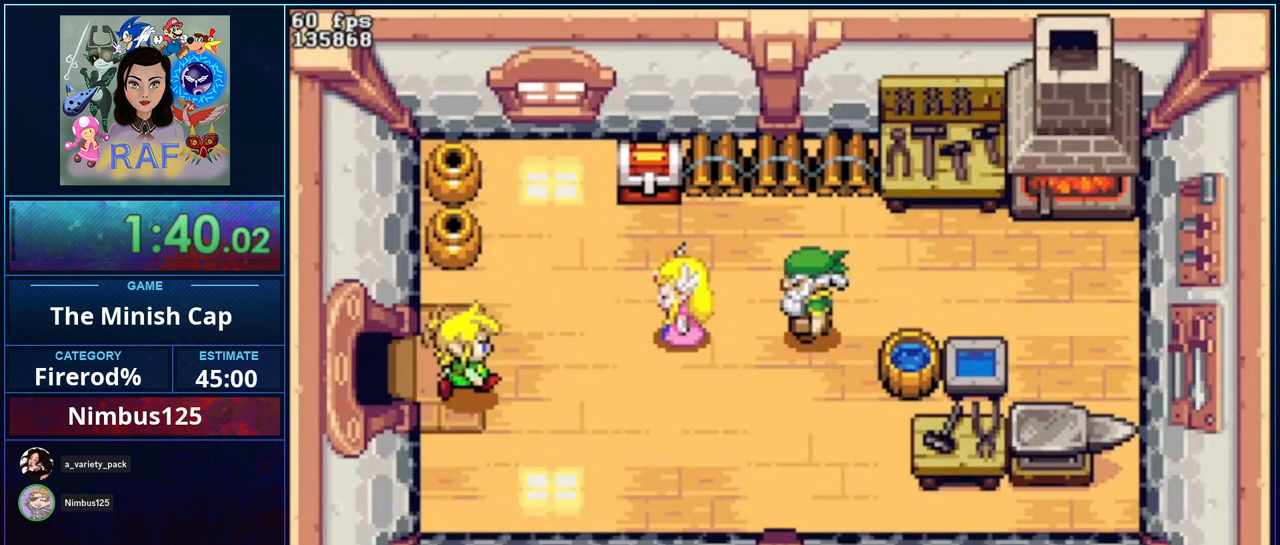
{"buttons": ["B", "R1"]}
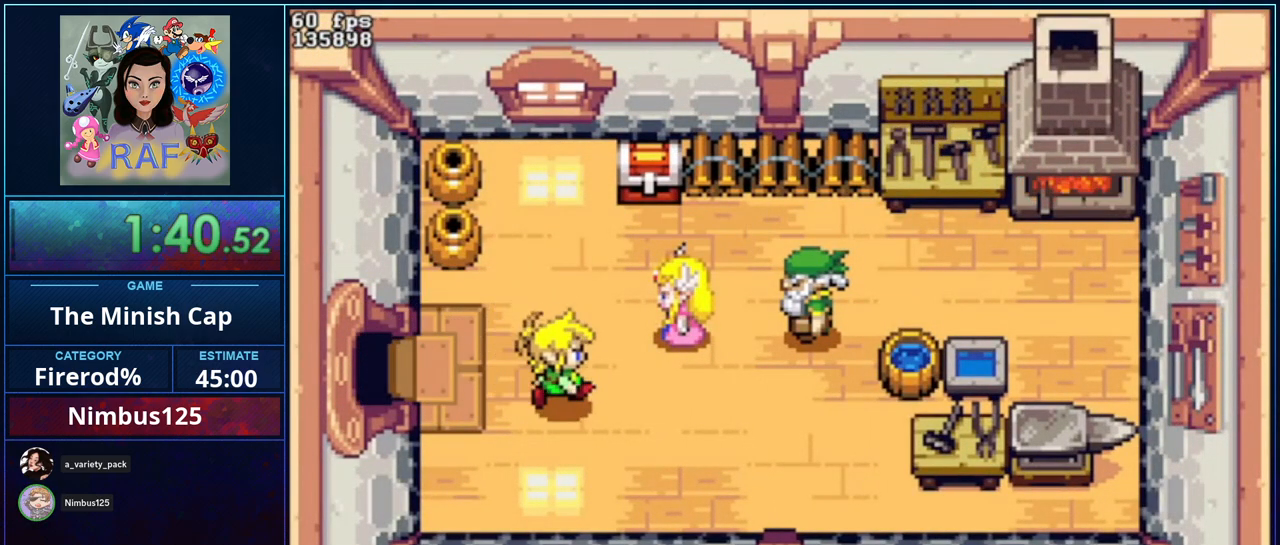
{"buttons": ["B", "DPAD_RIGHT"]}
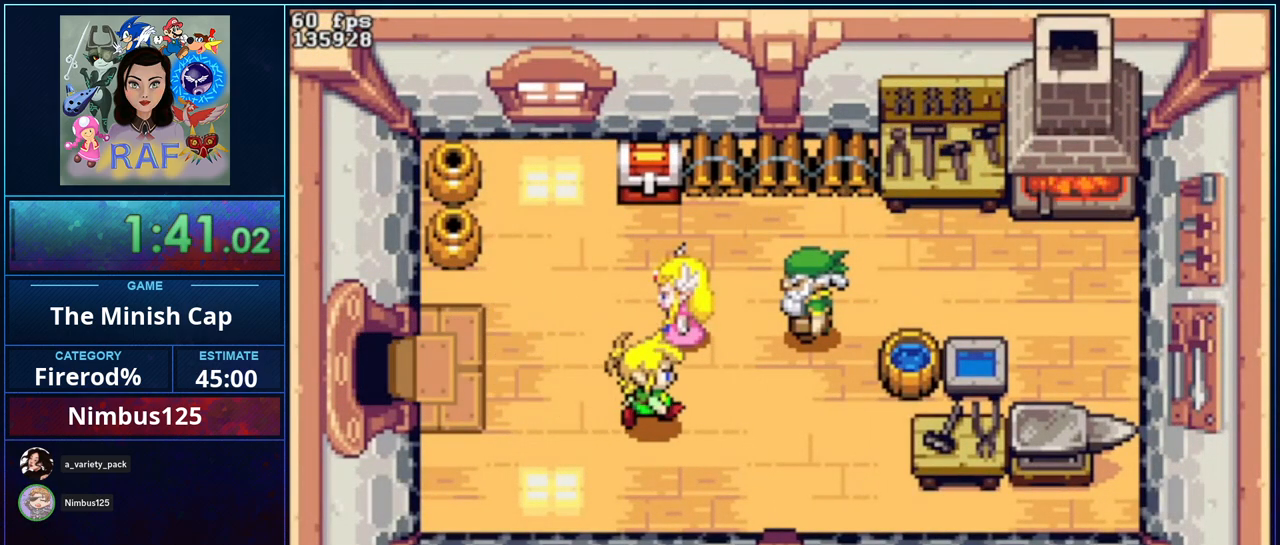
{"buttons": ["B", "R1", "DPAD_UP"]}
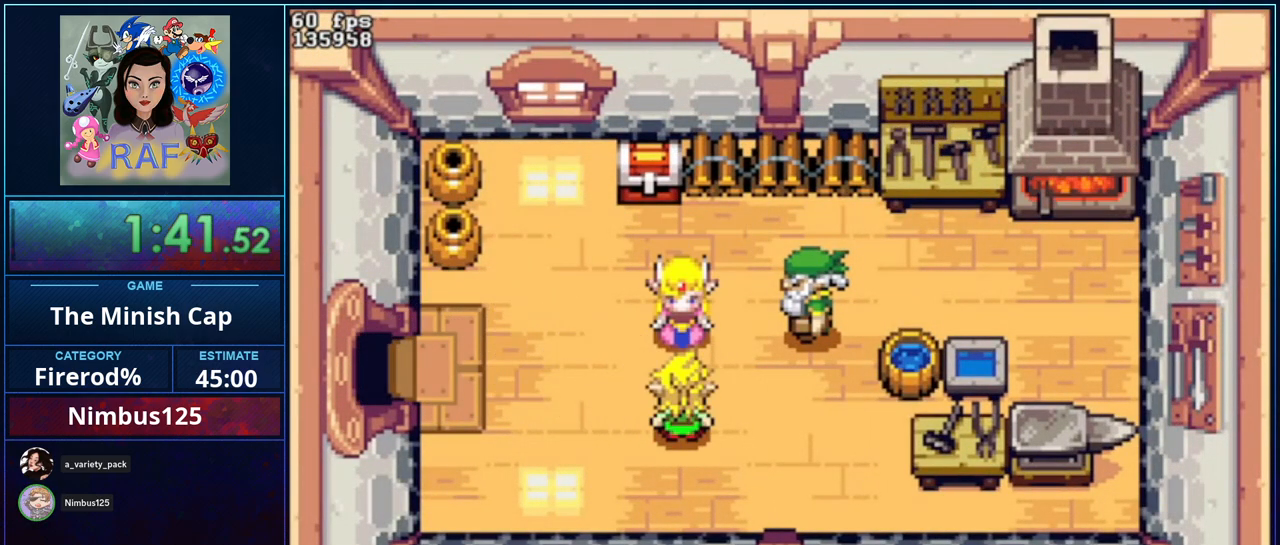
{"buttons": ["B", "R1", "DPAD_LEFT"]}
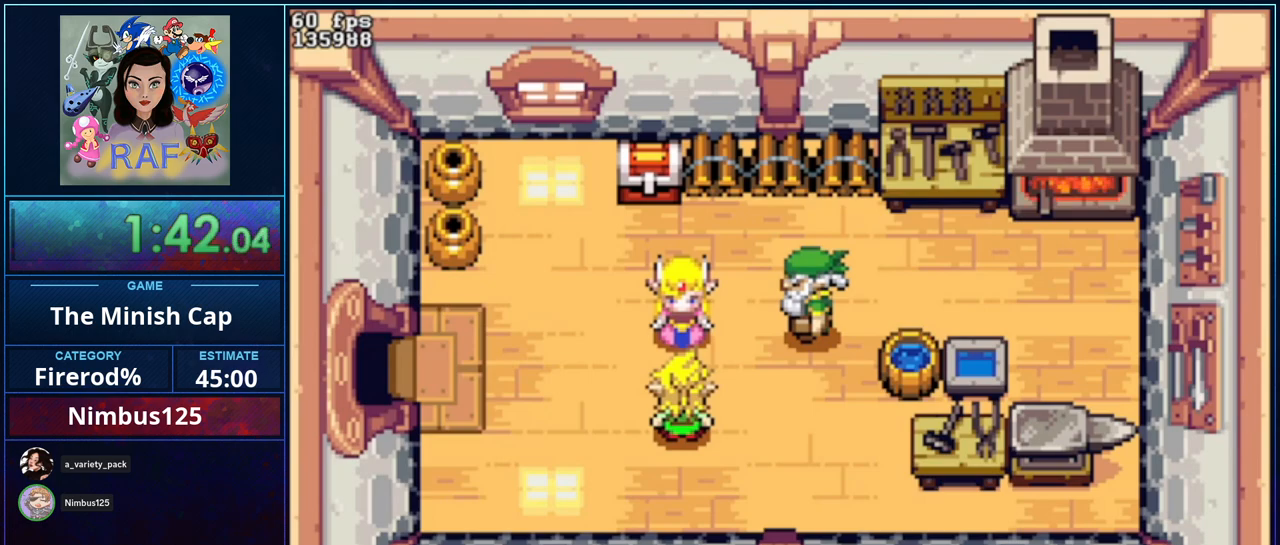
{"buttons": ["B", "DPAD_LEFT"]}
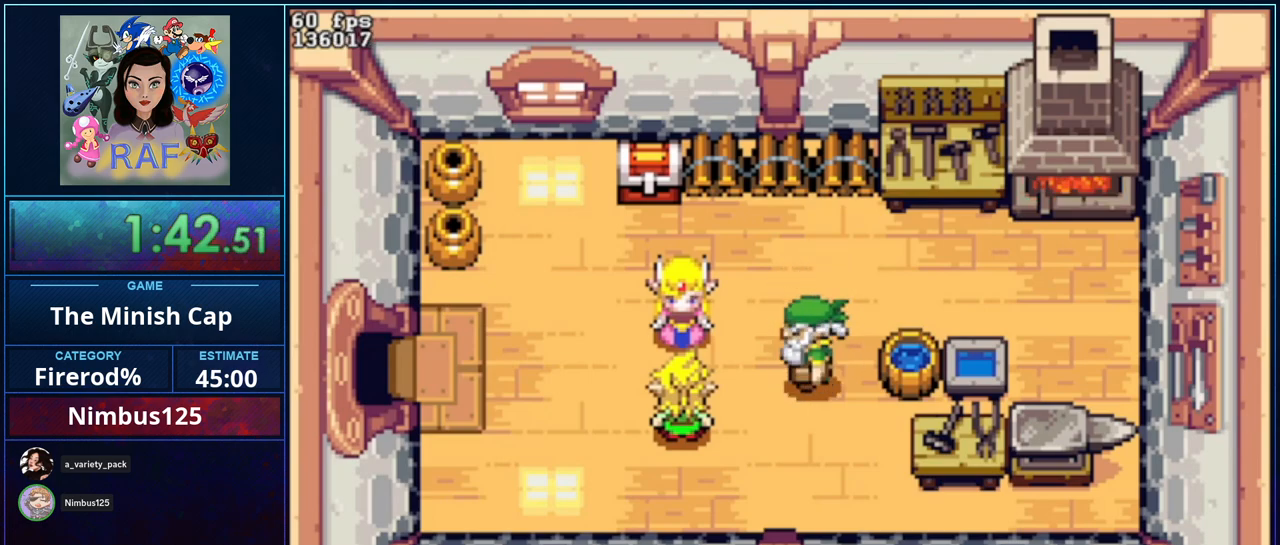
{"buttons": ["B", "DPAD_LEFT"]}
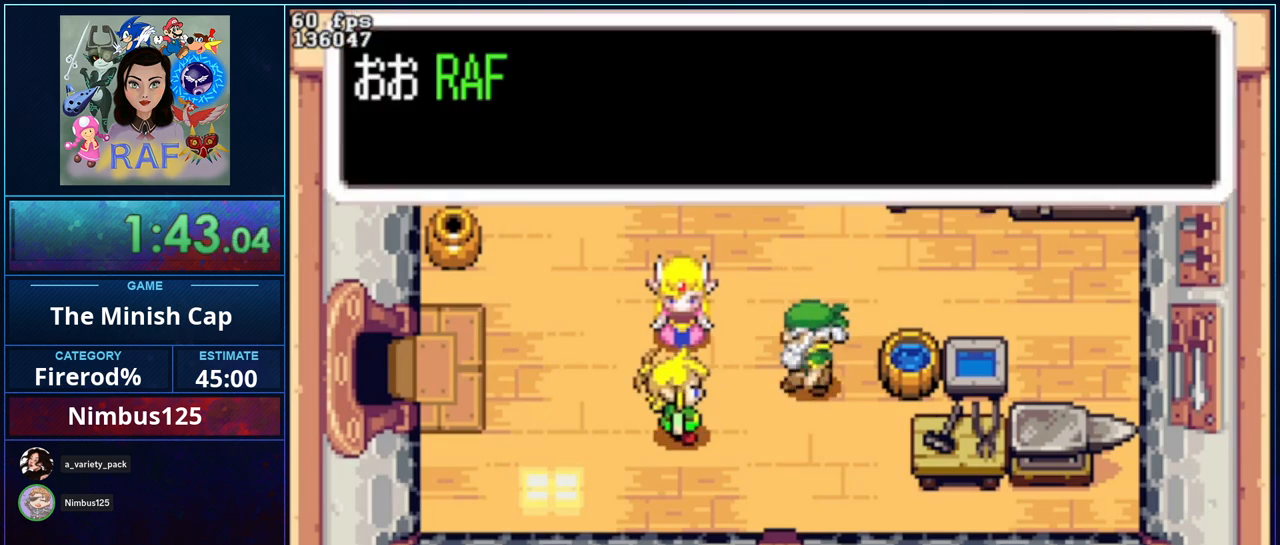
{"buttons": ["B", "R1", "DPAD_DOWN"], "events": [[50, "DPAD_DOWN", "down"], [50, "DPAD_LEFT", "up"], [117, "DPAD_DOWN", "up"], [117, "DPAD_RIGHT", "down"], [117, "R1", "down"], [150, "DPAD_RIGHT", "up"], [183, "DPAD_LEFT", "down"], [217, "R1", "up"], [283, "DPAD_DOWN", "down"], [283, "DPAD_LEFT", "up"], [283, "R1", "down"], [317, "DPAD_RIGHT", "down"], [350, "DPAD_DOWN", "up"], [383, "DPAD_RIGHT", "up"], [383, "R1", "up"], [417, "DPAD_LEFT", "down"], [450, "DPAD_DOWN", "down"], [450, "R1", "down"], [483, "DPAD_LEFT", "up"]]}
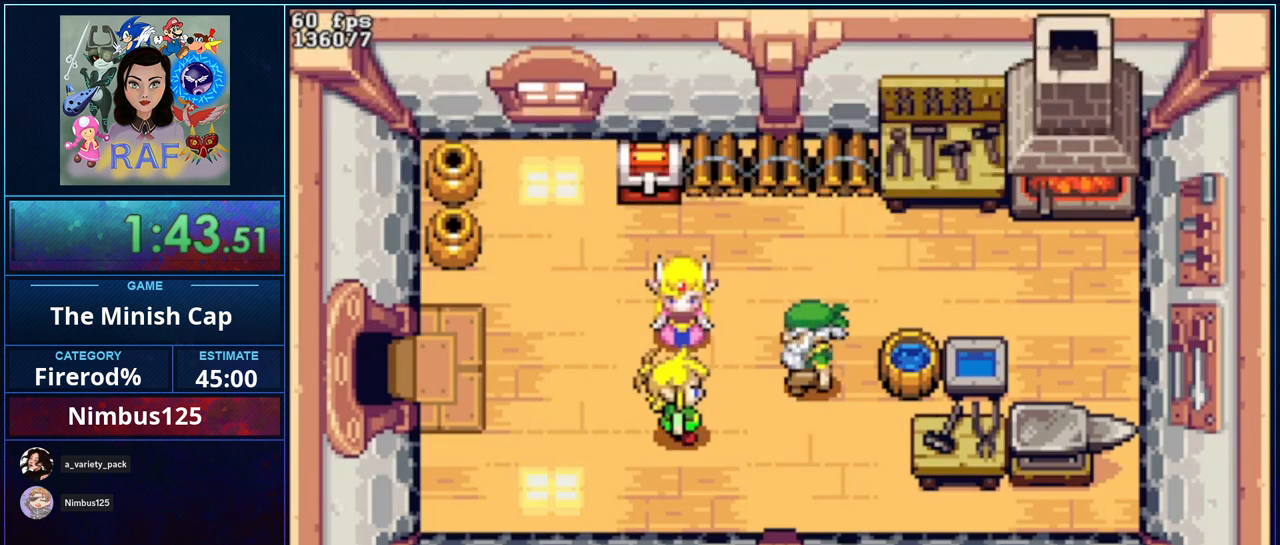
{"buttons": ["B", "R1", "DPAD_DOWN", "DPAD_RIGHT"]}
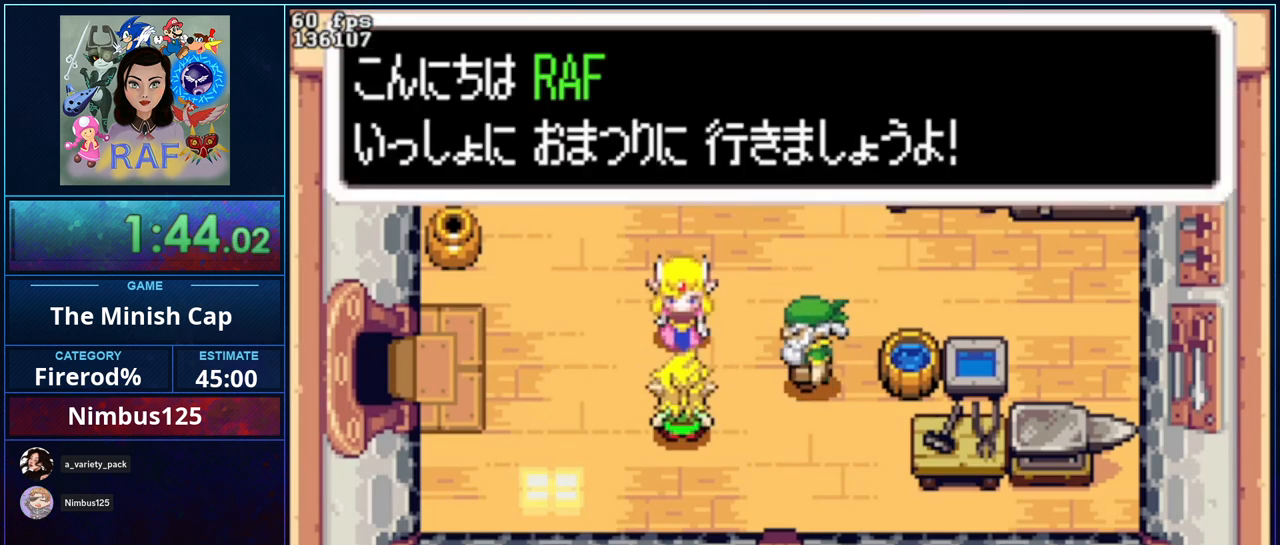
{"buttons": ["B", "DPAD_RIGHT"]}
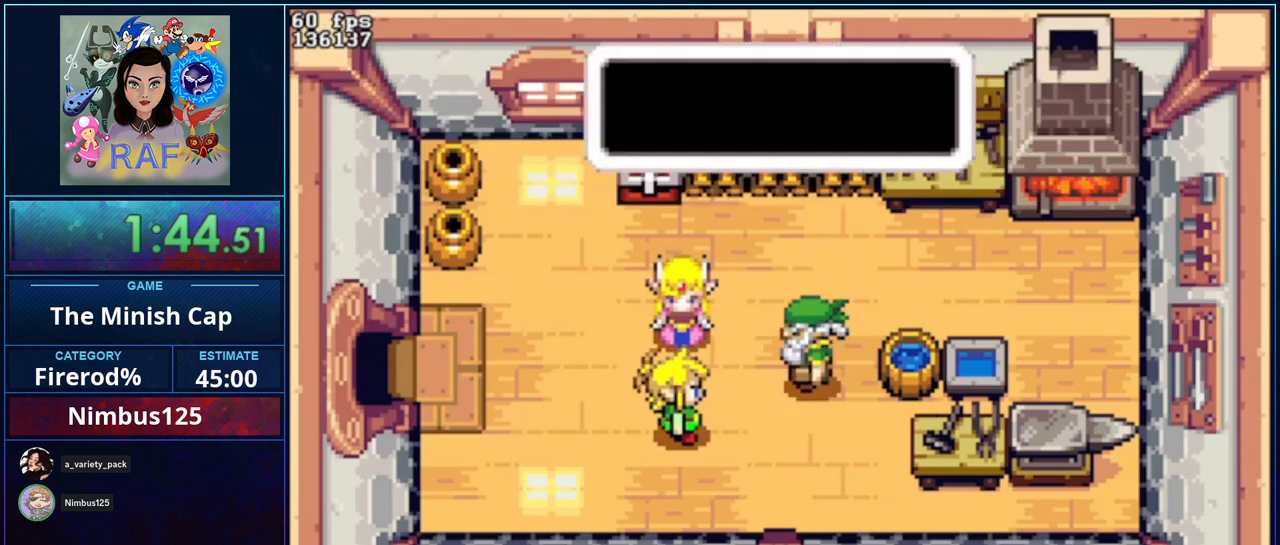
{"buttons": ["B", "DPAD_UP"]}
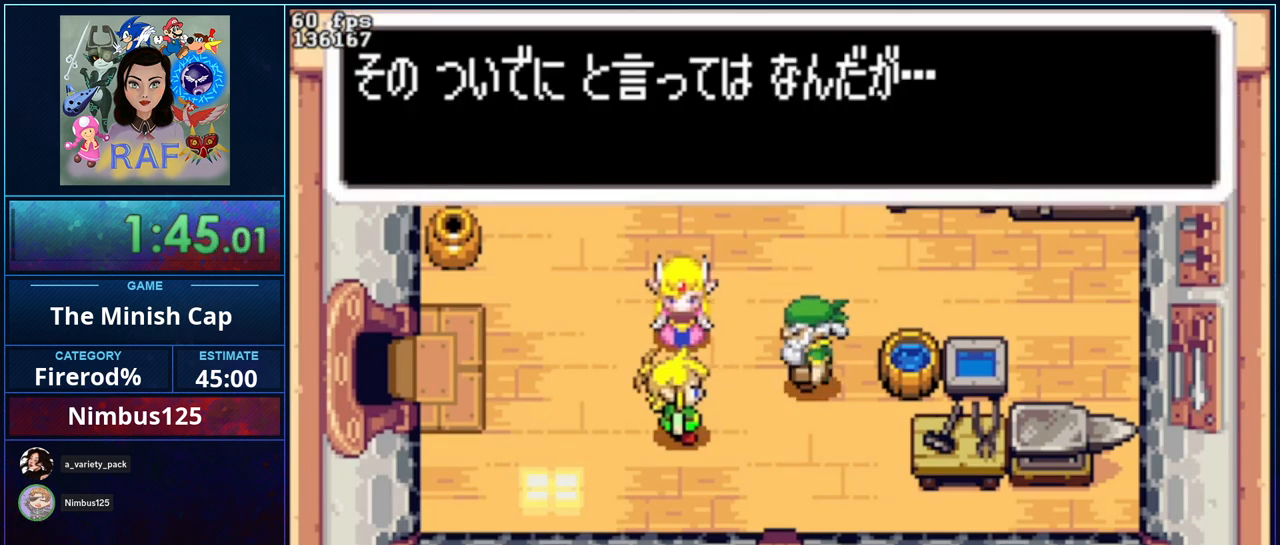
{"buttons": ["B", "R1", "DPAD_LEFT"]}
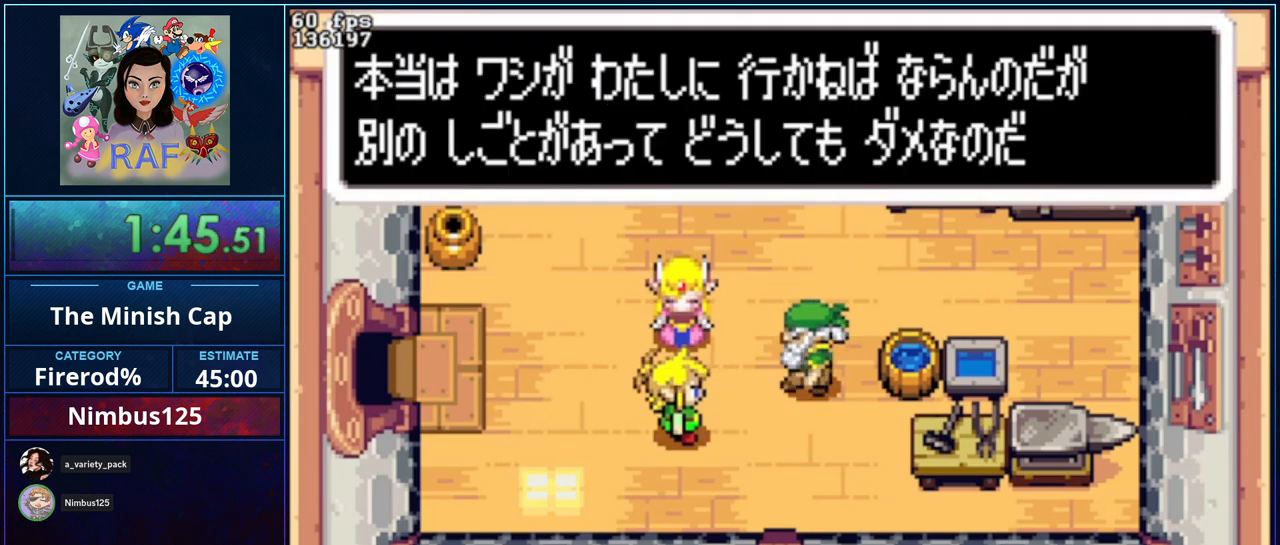
{"buttons": ["B", "DPAD_LEFT"], "events": [[17, "DPAD_DOWN", "down"], [17, "R1", "up"], [50, "DPAD_LEFT", "up"], [117, "DPAD_RIGHT", "down"], [117, "R1", "down"], [150, "DPAD_DOWN", "up"], [183, "DPAD_RIGHT", "up"], [250, "DPAD_DOWN", "down"], [250, "DPAD_LEFT", "down"], [250, "R1", "up"], [317, "DPAD_LEFT", "up"], [350, "DPAD_RIGHT", "down"], [350, "R1", "down"], [383, "DPAD_DOWN", "up"], [417, "DPAD_RIGHT", "up"], [417, "R1", "up"], [450, "DPAD_LEFT", "down"]]}
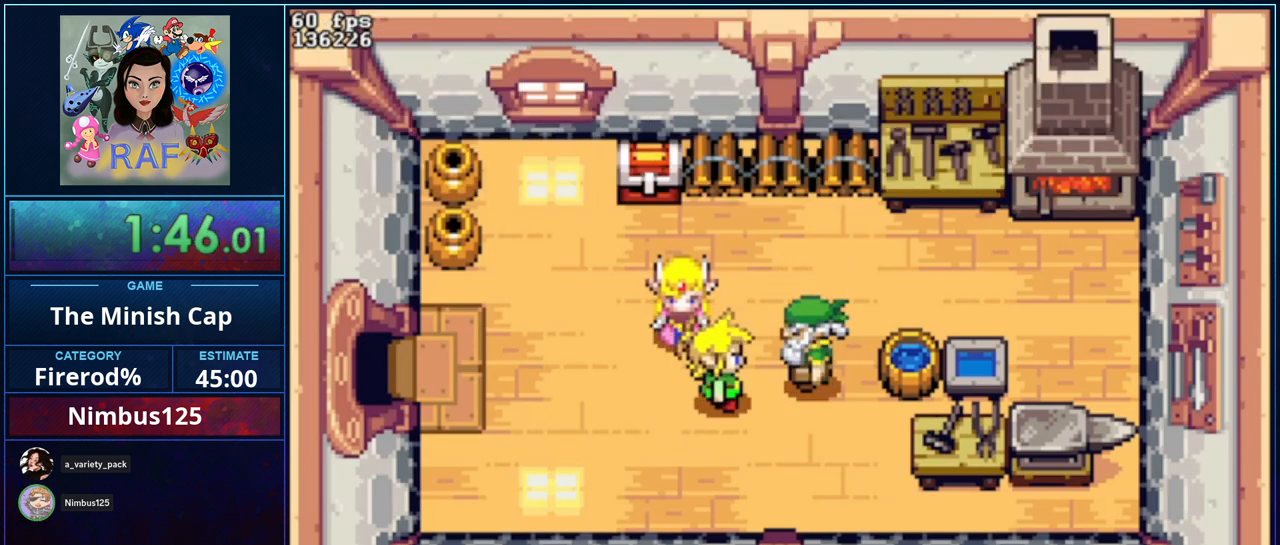
{"buttons": ["B", "DPAD_DOWN", "DPAD_LEFT"], "events": [[17, "DPAD_DOWN", "down"], [17, "R1", "down"], [50, "DPAD_LEFT", "up"], [83, "DPAD_RIGHT", "down"], [83, "R1", "up"], [117, "DPAD_DOWN", "up"], [150, "DPAD_RIGHT", "up"], [183, "DPAD_LEFT", "down"], [183, "R1", "down"], [250, "DPAD_DOWN", "down"], [283, "DPAD_LEFT", "up"], [283, "R1", "up"], [317, "DPAD_RIGHT", "down"], [350, "DPAD_DOWN", "up"], [383, "DPAD_RIGHT", "up"], [383, "R1", "down"], [417, "DPAD_LEFT", "down"], [450, "R1", "up"], [483, "DPAD_DOWN", "down"]]}
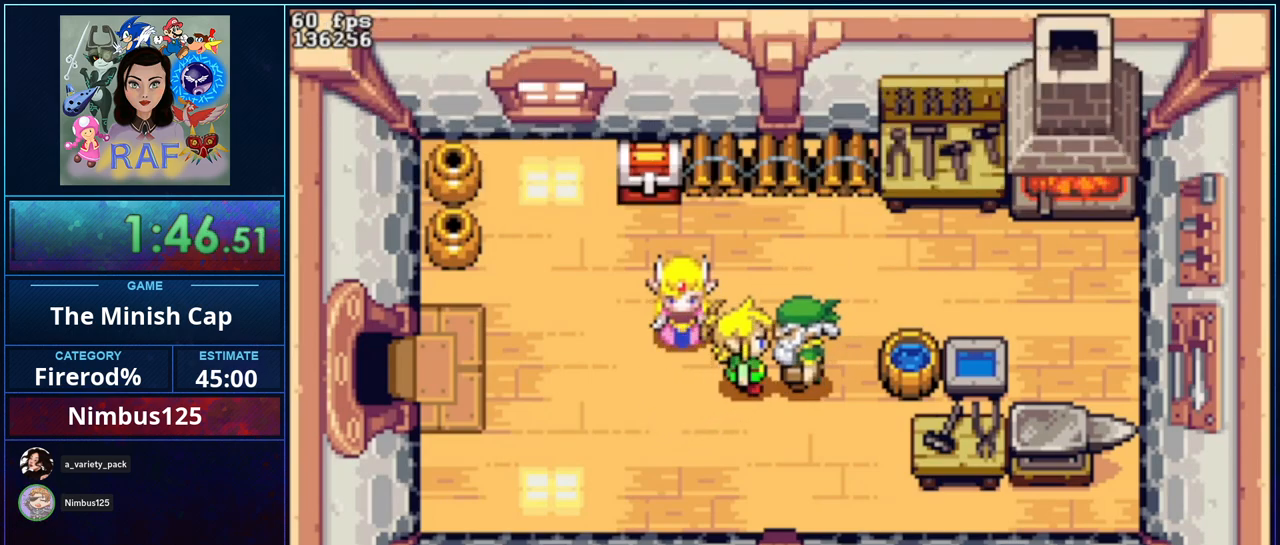
{"buttons": ["B", "R1", "DPAD_DOWN"], "events": [[17, "DPAD_LEFT", "up"], [50, "DPAD_RIGHT", "down"], [50, "R1", "down"], [117, "DPAD_DOWN", "up"], [150, "DPAD_RIGHT", "up"], [183, "DPAD_DOWN", "down"], [183, "DPAD_LEFT", "down"], [183, "R1", "up"], [250, "DPAD_LEFT", "up"], [250, "R1", "down"], [283, "DPAD_RIGHT", "down"], [317, "R1", "up"], [350, "DPAD_DOWN", "up"], [350, "DPAD_RIGHT", "up"], [383, "DPAD_LEFT", "down"], [417, "R1", "down"], [450, "DPAD_DOWN", "down"], [450, "DPAD_LEFT", "up"]]}
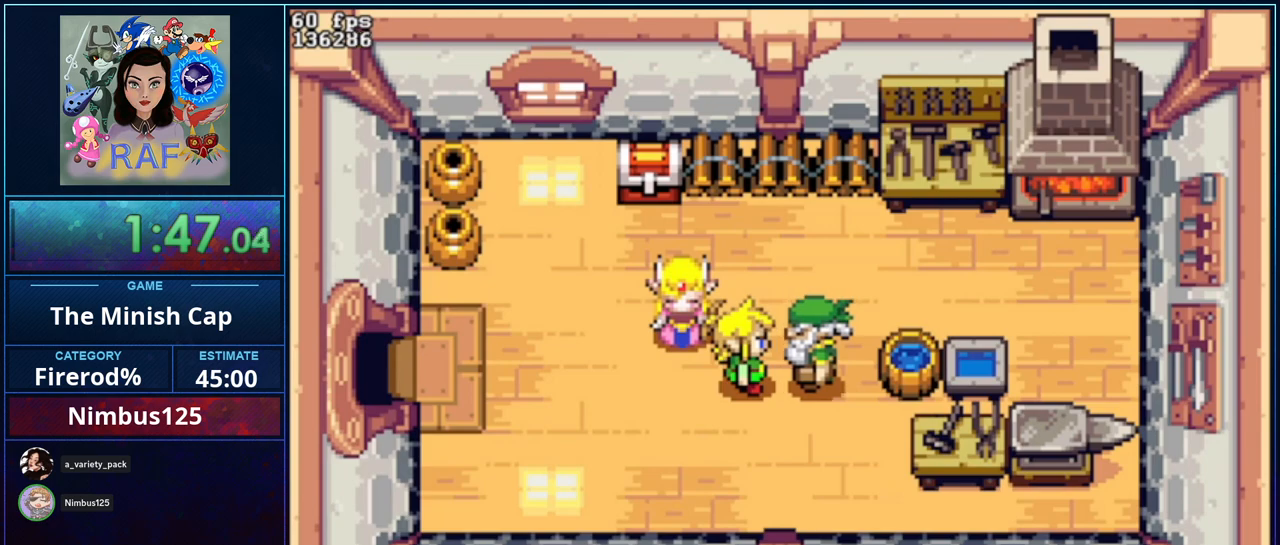
{"buttons": ["B", "R1", "DPAD_DOWN", "DPAD_RIGHT"]}
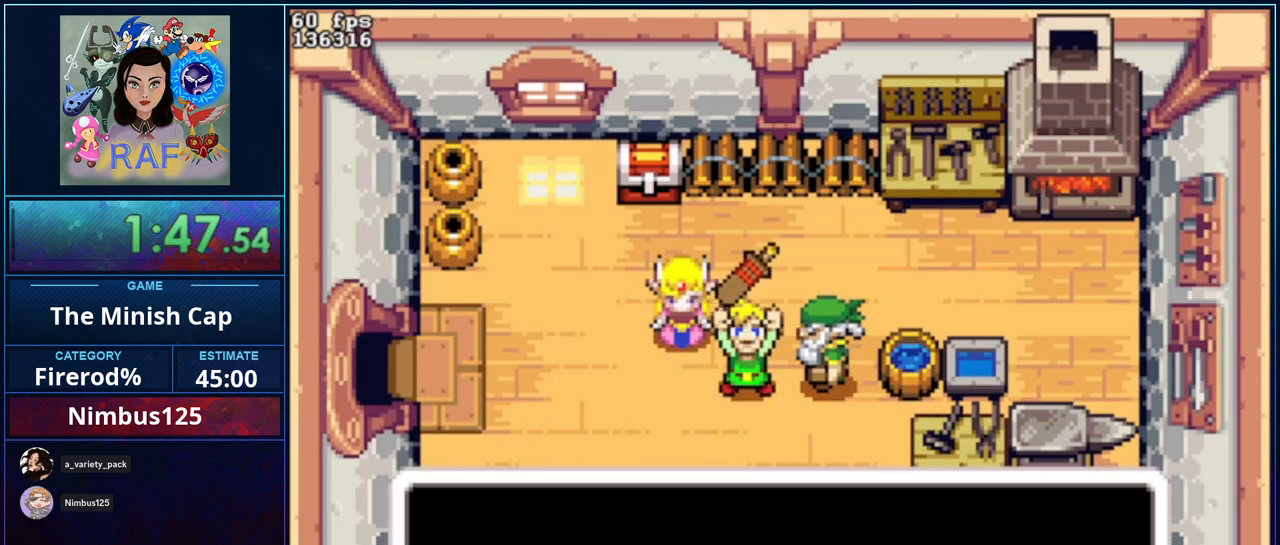
{"buttons": ["B", "DPAD_RIGHT"]}
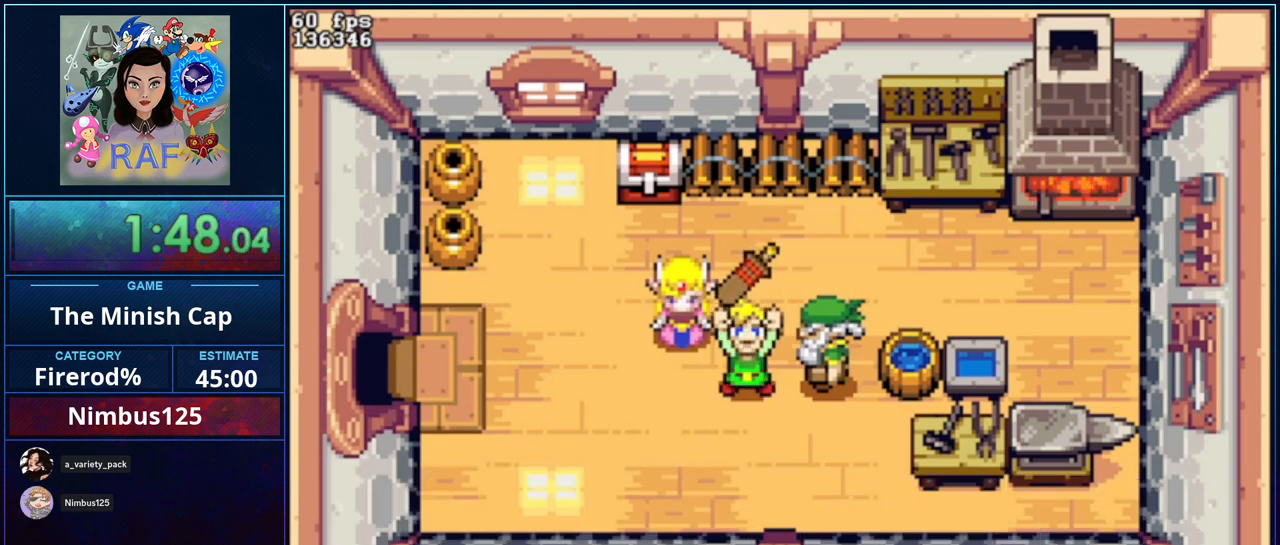
{"buttons": ["B", "DPAD_RIGHT"], "events": [[17, "DPAD_RIGHT", "up"], [17, "R1", "down"], [50, "DPAD_LEFT", "down"], [83, "DPAD_DOWN", "down"], [83, "R1", "up"], [117, "DPAD_LEFT", "up"], [183, "DPAD_RIGHT", "down"], [217, "DPAD_DOWN", "up"], [217, "R1", "down"], [250, "DPAD_RIGHT", "up"], [317, "DPAD_DOWN", "down"], [317, "DPAD_LEFT", "down"], [317, "R1", "up"], [383, "DPAD_LEFT", "up"], [417, "DPAD_RIGHT", "down"], [417, "R1", "down"], [450, "DPAD_DOWN", "up"], [483, "R1", "up"]]}
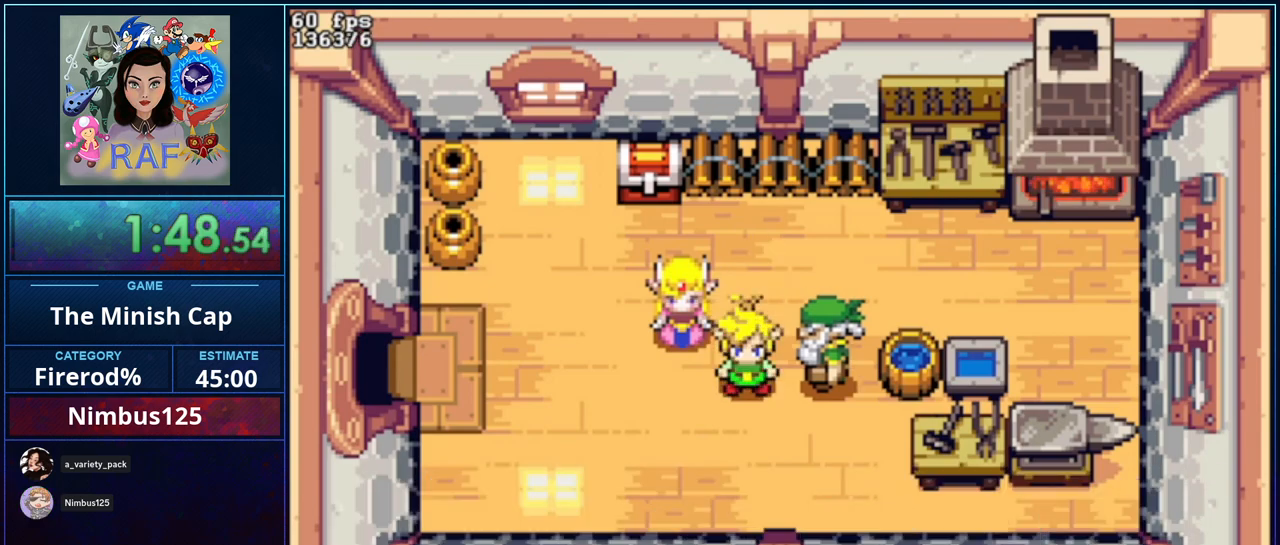
{"buttons": ["B", "R1", "DPAD_LEFT"], "events": [[17, "DPAD_LEFT", "down"], [17, "DPAD_RIGHT", "up"], [50, "DPAD_DOWN", "down"], [83, "R1", "down"], [117, "DPAD_LEFT", "up"], [150, "DPAD_RIGHT", "down"], [150, "R1", "up"], [217, "DPAD_DOWN", "up"], [217, "DPAD_RIGHT", "up"], [250, "DPAD_LEFT", "down"], [250, "R1", "down"], [317, "DPAD_DOWN", "down"], [350, "DPAD_LEFT", "up"], [350, "R1", "up"], [383, "DPAD_RIGHT", "down"], [450, "DPAD_DOWN", "up"], [450, "DPAD_RIGHT", "up"], [450, "R1", "down"], [483, "DPAD_LEFT", "down"]]}
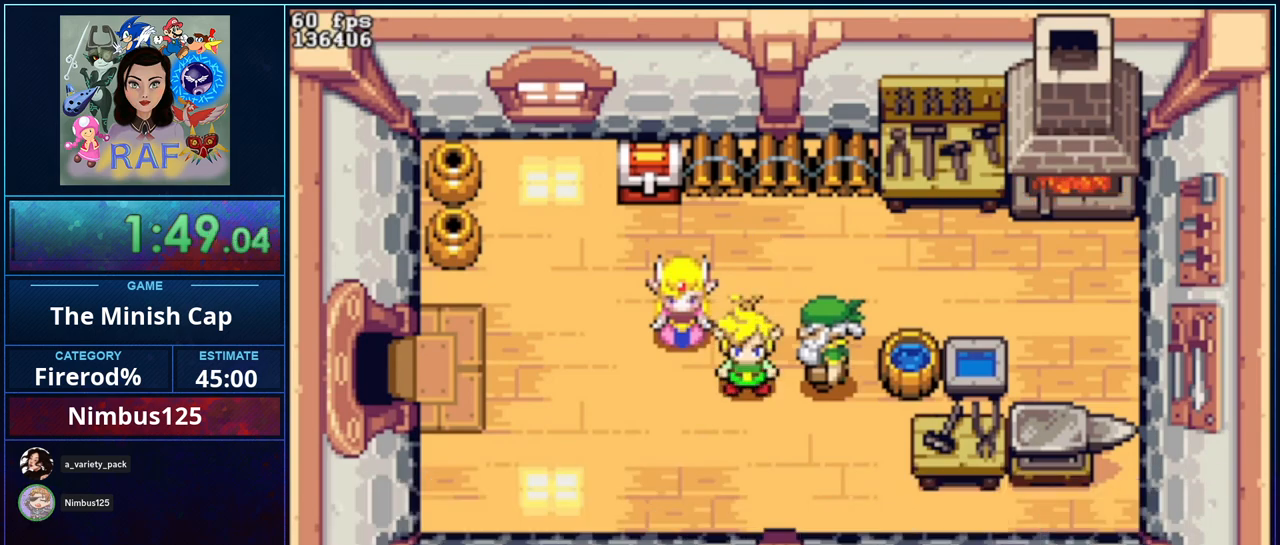
{"buttons": ["B", "DPAD_LEFT"], "events": [[17, "DPAD_DOWN", "down"], [50, "DPAD_LEFT", "up"], [50, "R1", "up"], [117, "DPAD_RIGHT", "down"], [150, "R1", "down"], [183, "DPAD_RIGHT", "up"], [217, "DPAD_DOWN", "up"], [217, "DPAD_LEFT", "down"], [217, "R1", "up"], [250, "DPAD_DOWN", "down"], [317, "DPAD_LEFT", "up"], [317, "R1", "down"], [350, "DPAD_RIGHT", "down"], [383, "DPAD_DOWN", "up"], [383, "R1", "up"], [417, "DPAD_RIGHT", "up"], [450, "DPAD_LEFT", "down"]]}
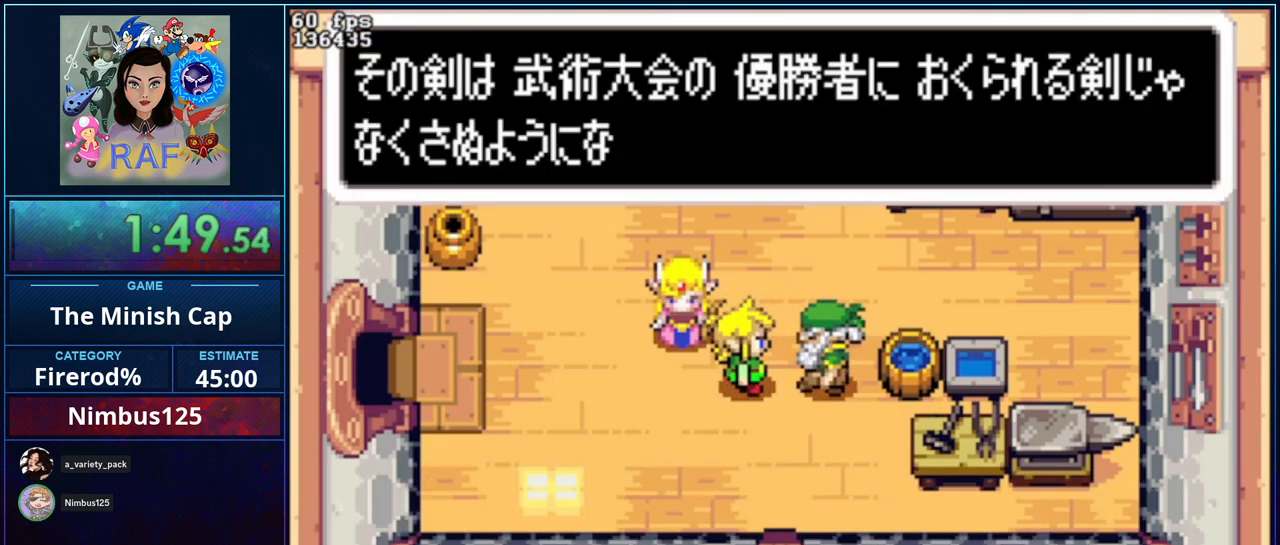
{"buttons": ["B", "DPAD_DOWN", "DPAD_LEFT"]}
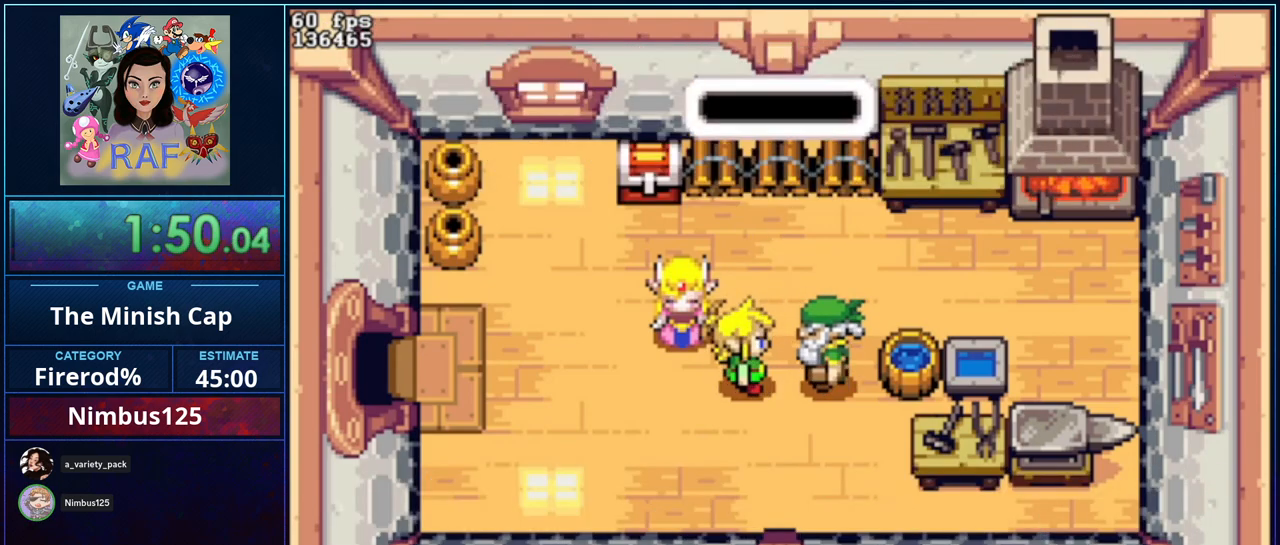
{"buttons": ["B", "DPAD_DOWN", "DPAD_LEFT"]}
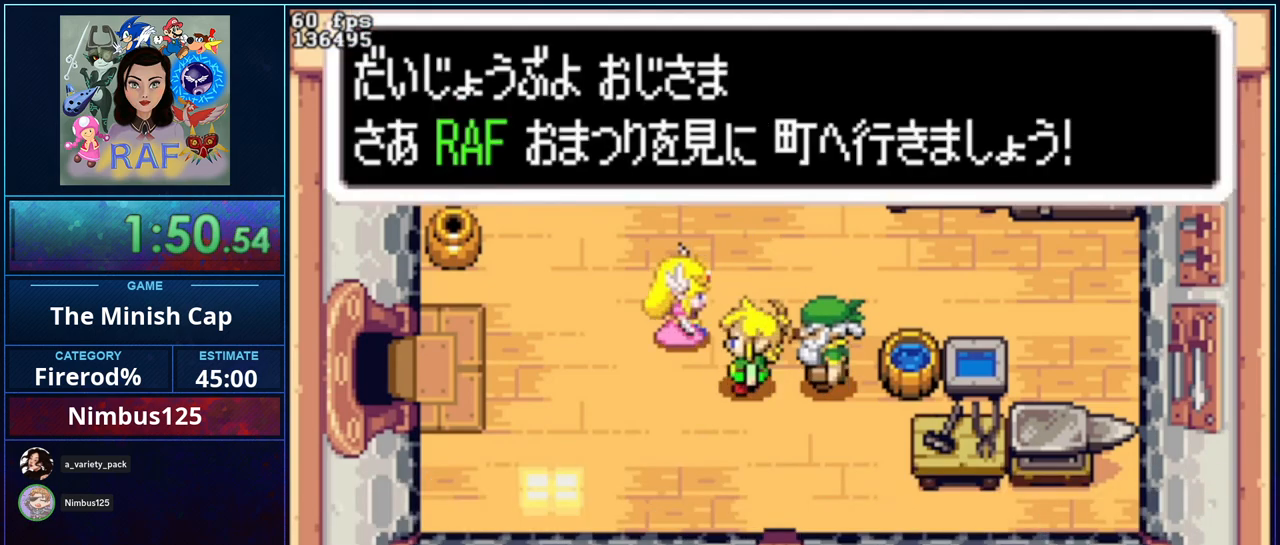
{"buttons": ["B", "R1", "DPAD_DOWN"]}
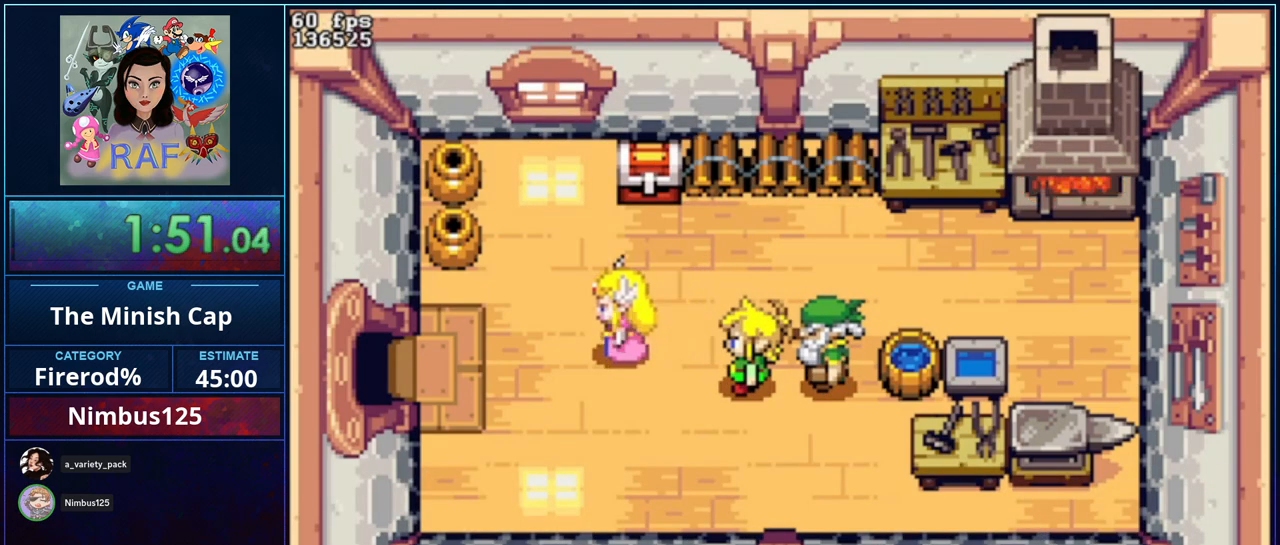
{"buttons": ["B", "DPAD_DOWN"]}
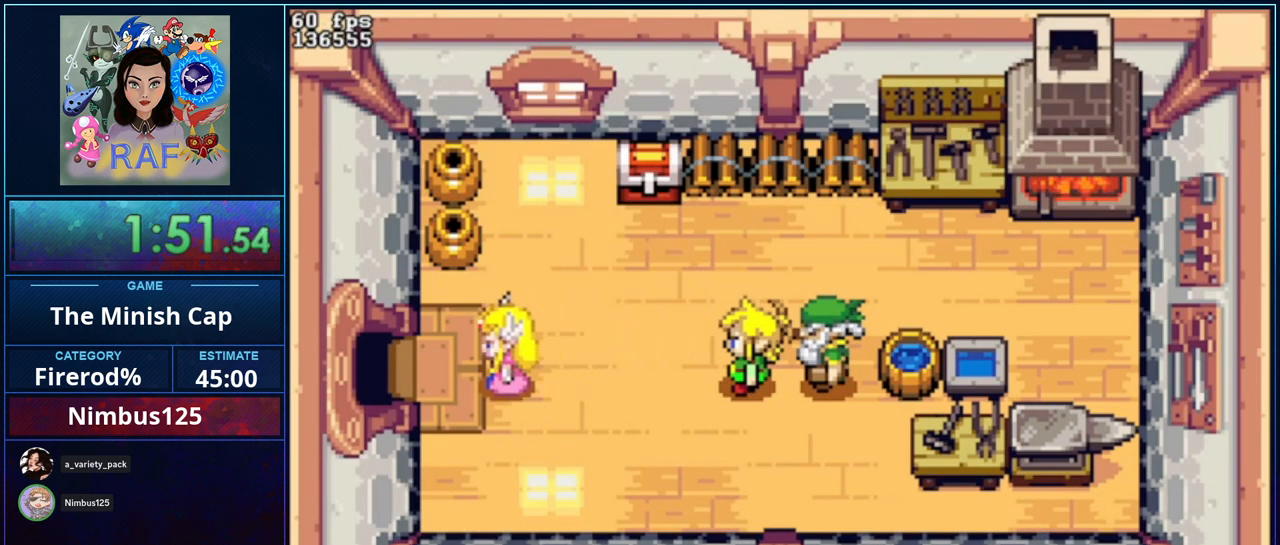
{"buttons": []}
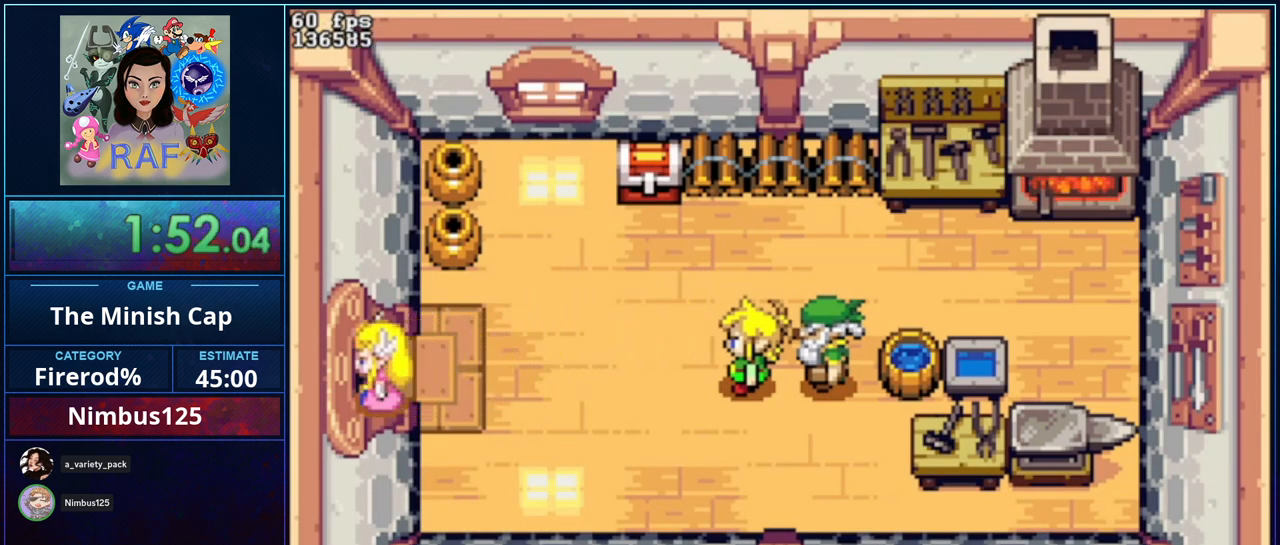
{"buttons": [], "events": []}
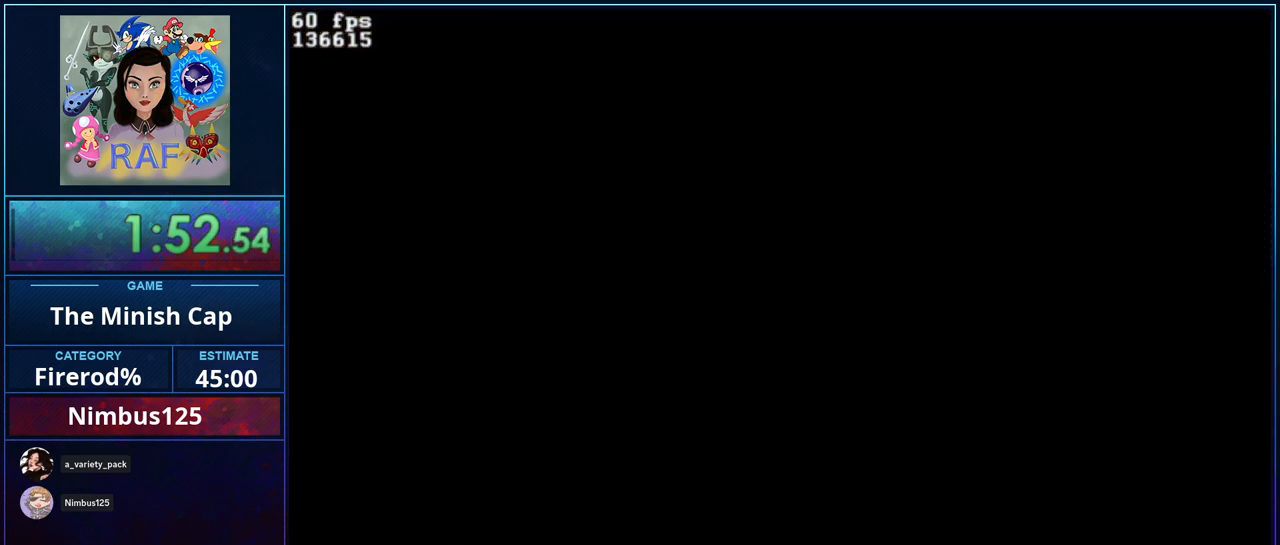
{"buttons": [], "events": []}
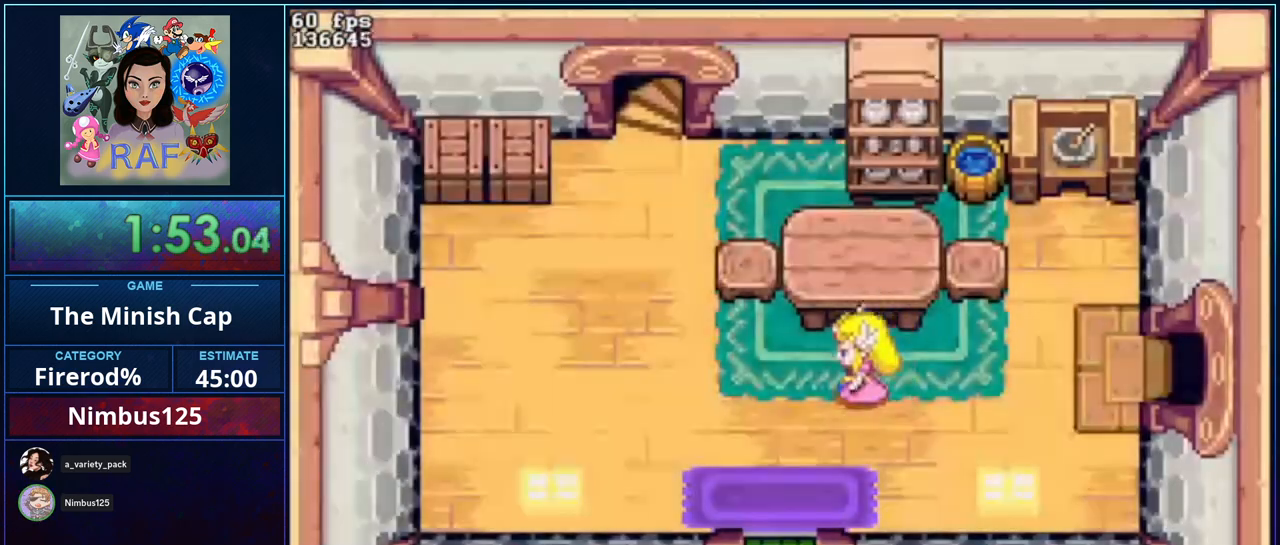
{"buttons": ["B", "R1"], "events": [[450, "B", "down"], [483, "R1", "down"]]}